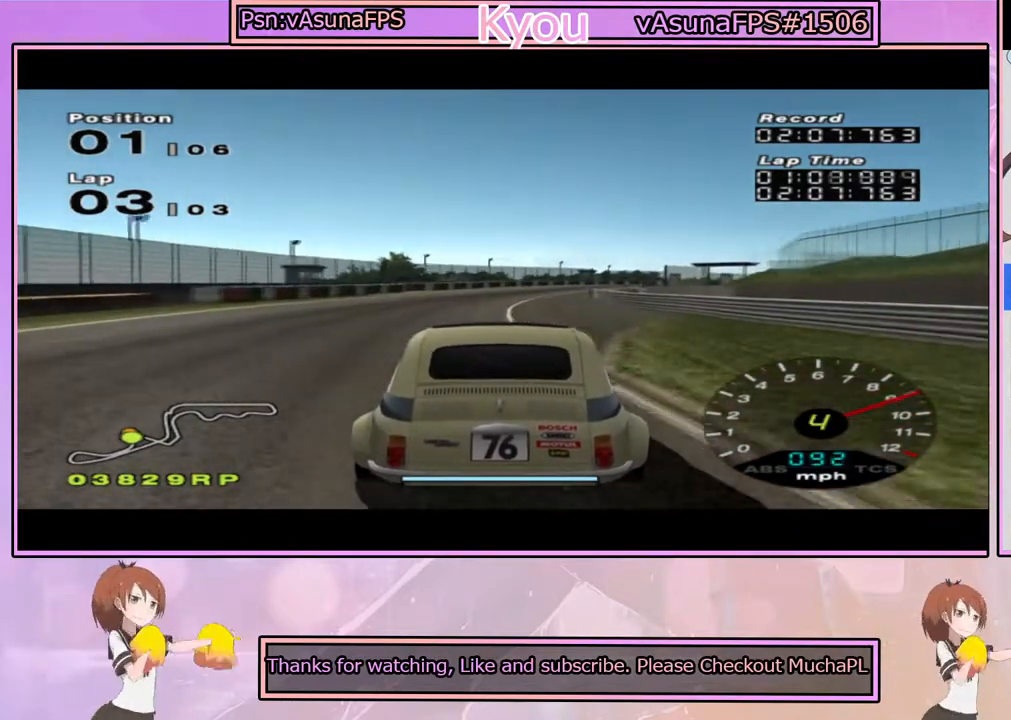
Gameplay with a controller (PlayStation layout); each line is a JSON object with the inputs held at the frame after it (dt_ms = milliseconds from this image to that frame). "events" lists button and stick changes between this image and that frame as [ms after this image, input, new state], when the widget could be followed in between.
{"dt_ms": 500, "buttons": ["CROSS"], "left_stick": "right", "right_stick": "center", "events": [[433, "left_stick", "right"]]}
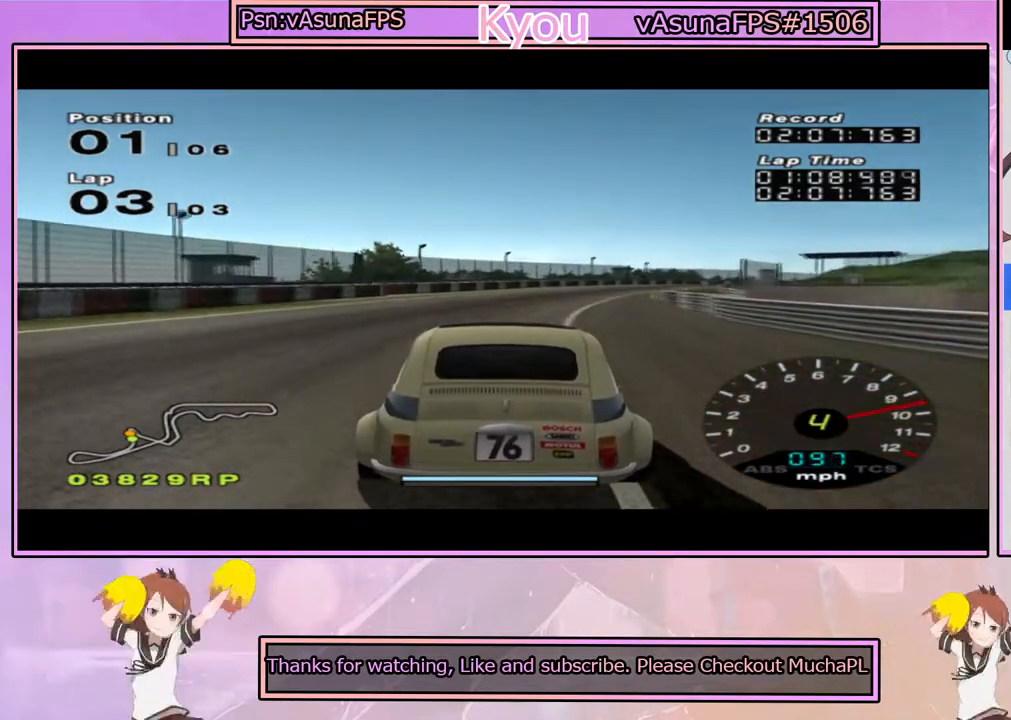
{"dt_ms": 500, "buttons": ["CROSS"], "left_stick": "center", "right_stick": "center", "events": [[67, "left_stick", "center"]]}
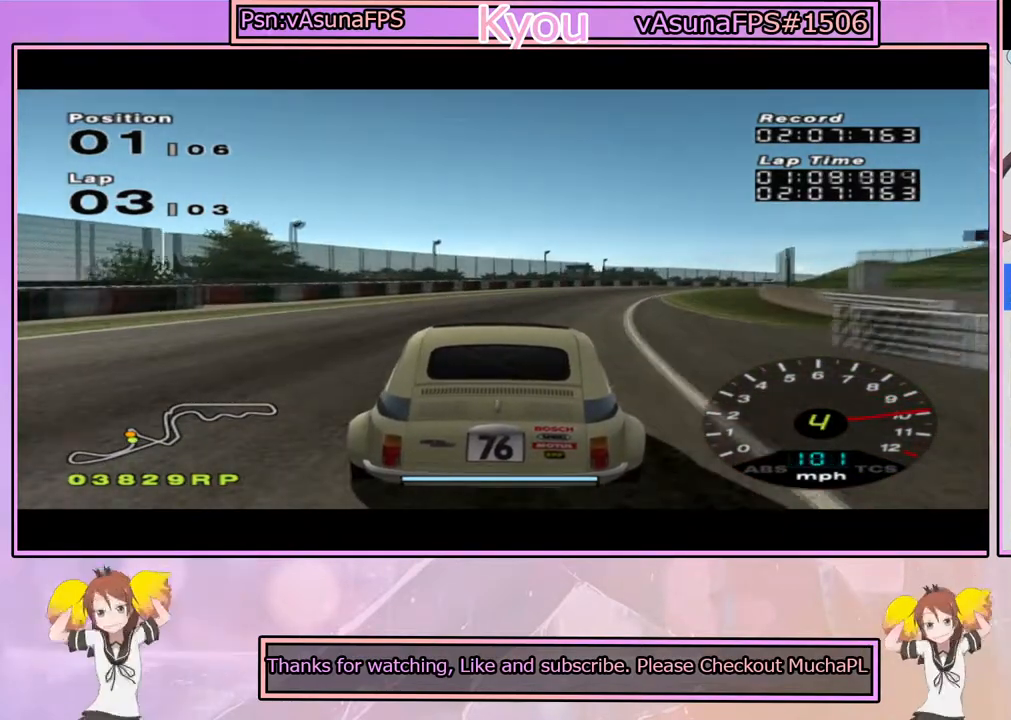
{"dt_ms": 500, "buttons": ["CROSS"], "left_stick": "right", "right_stick": "center", "events": [[33, "left_stick", "right"], [217, "left_stick", "center"], [367, "left_stick", "right"]]}
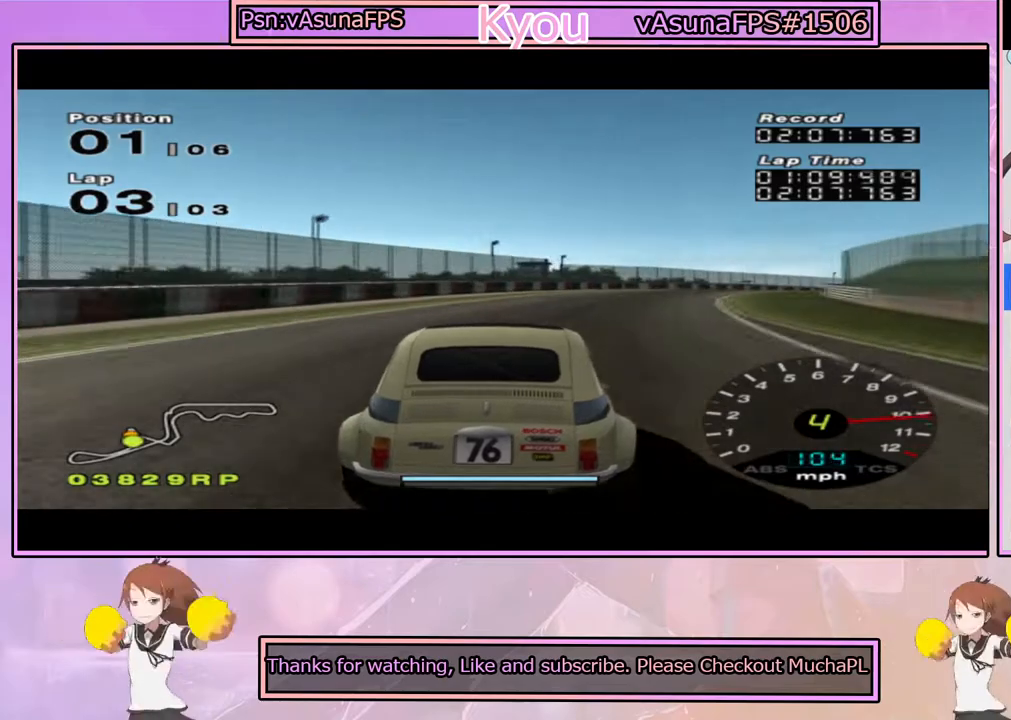
{"dt_ms": 500, "buttons": ["CROSS"], "left_stick": "right", "right_stick": "center", "events": [[200, "left_stick", "center"], [383, "left_stick", "right"]]}
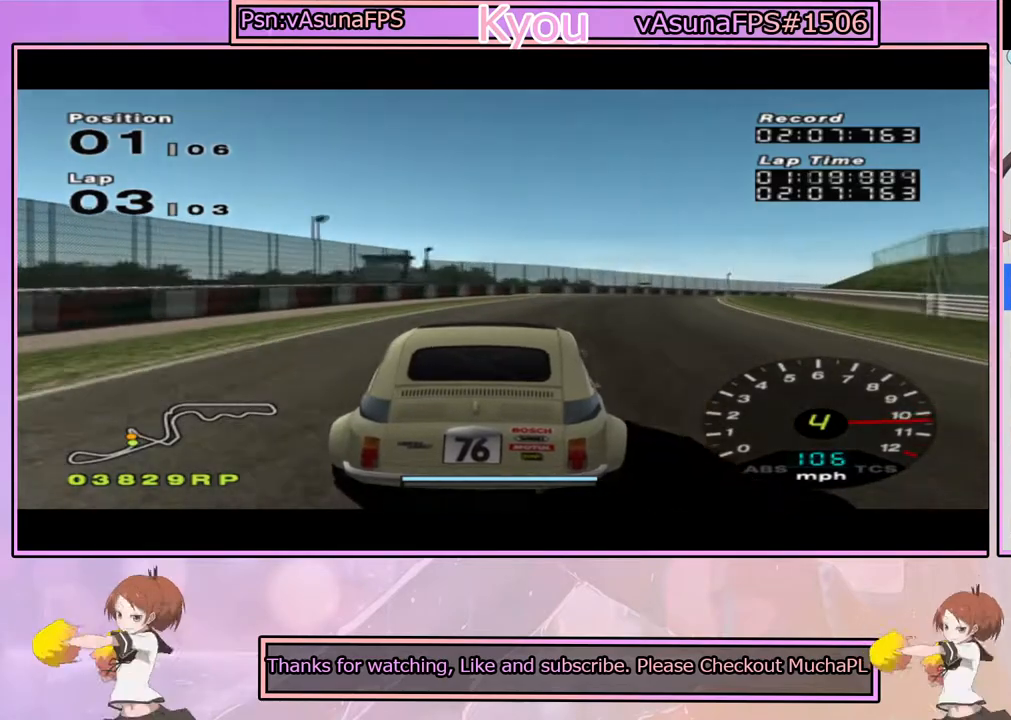
{"dt_ms": 500, "buttons": ["CROSS"], "left_stick": "right", "right_stick": "center", "events": [[217, "left_stick", "center"], [333, "left_stick", "right"]]}
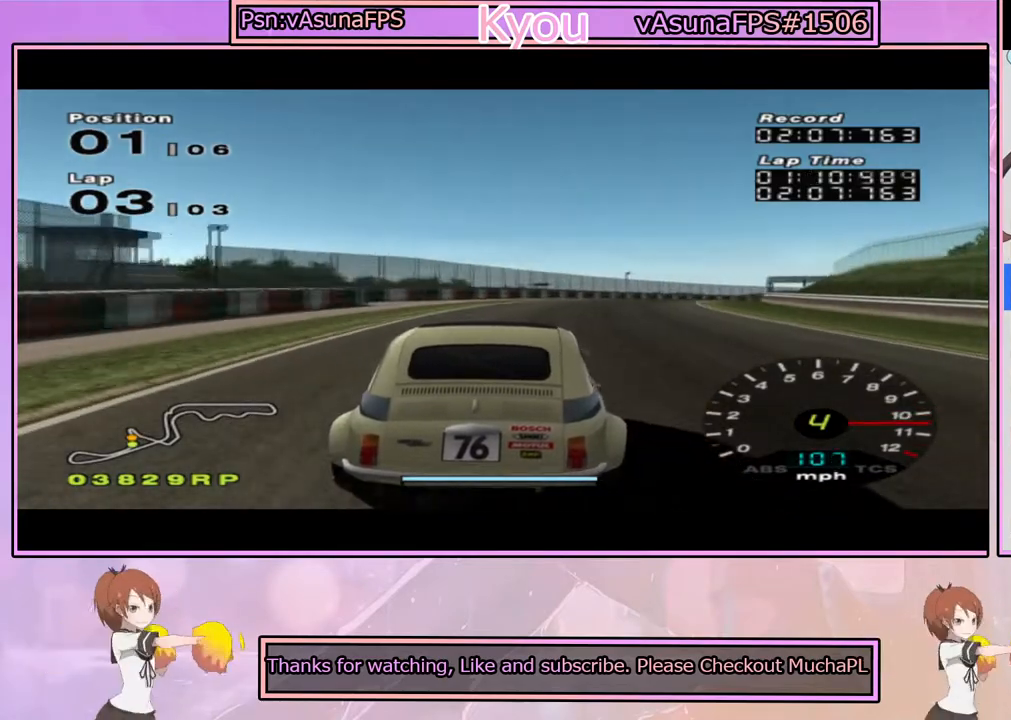
{"dt_ms": 500, "buttons": ["CROSS"], "left_stick": "right", "right_stick": "center", "events": [[133, "left_stick", "center"], [300, "left_stick", "right"]]}
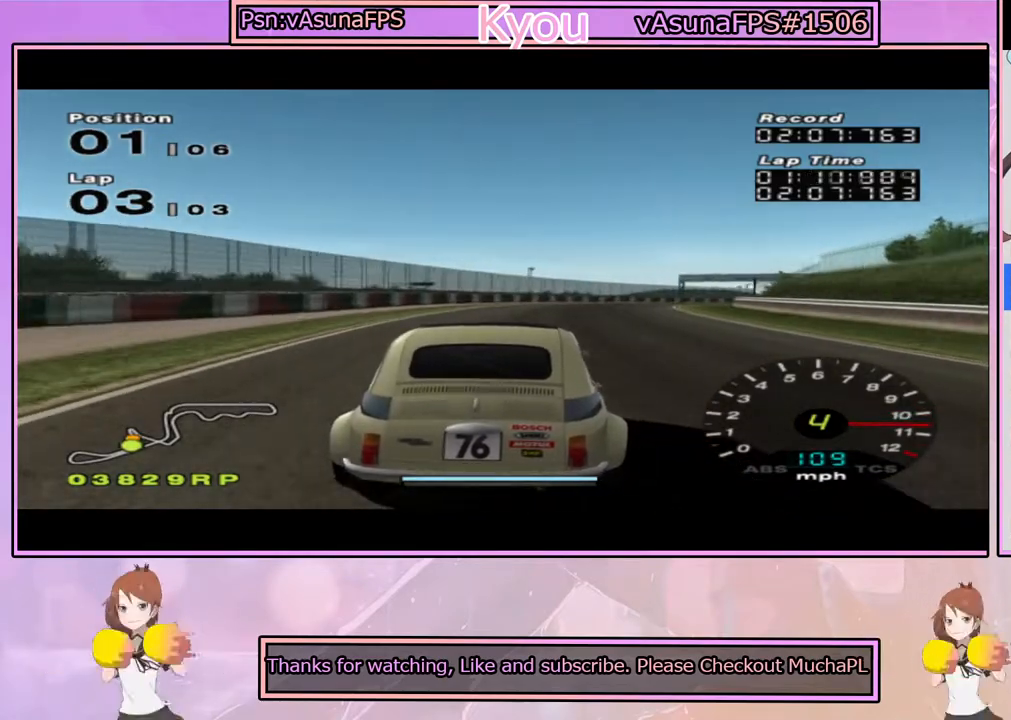
{"dt_ms": 500, "buttons": ["CROSS"], "left_stick": "center", "right_stick": "center", "events": [[33, "left_stick", "center"], [183, "left_stick", "right"], [400, "left_stick", "center"]]}
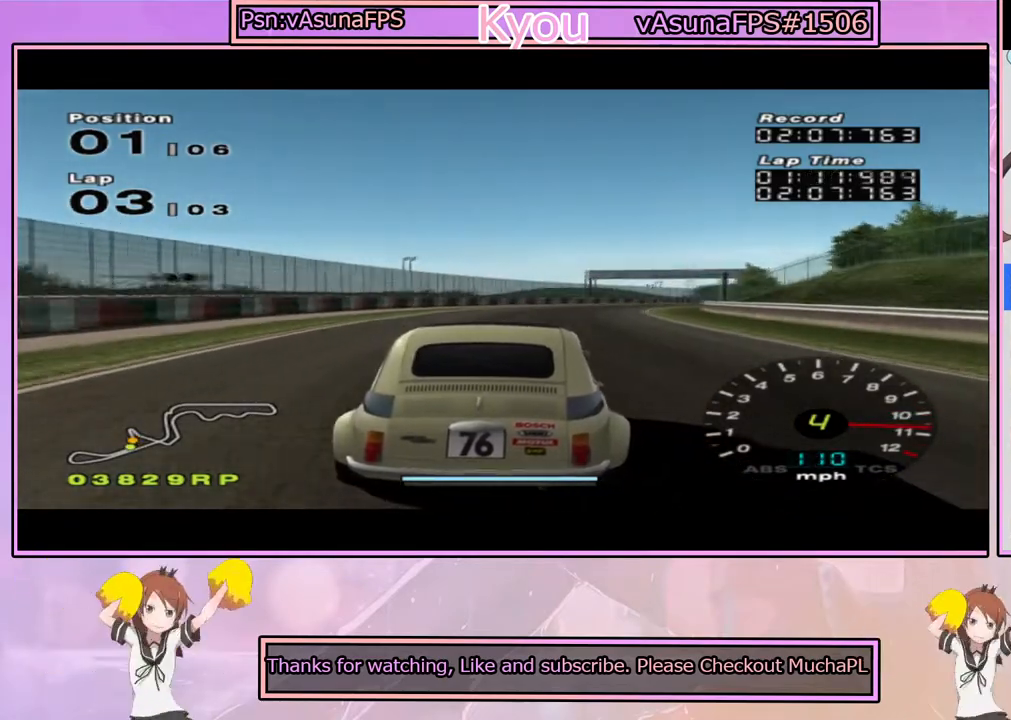
{"dt_ms": 500, "buttons": ["CROSS"], "left_stick": "right", "right_stick": "center", "events": [[67, "left_stick", "right"], [267, "left_stick", "center"], [467, "left_stick", "right"]]}
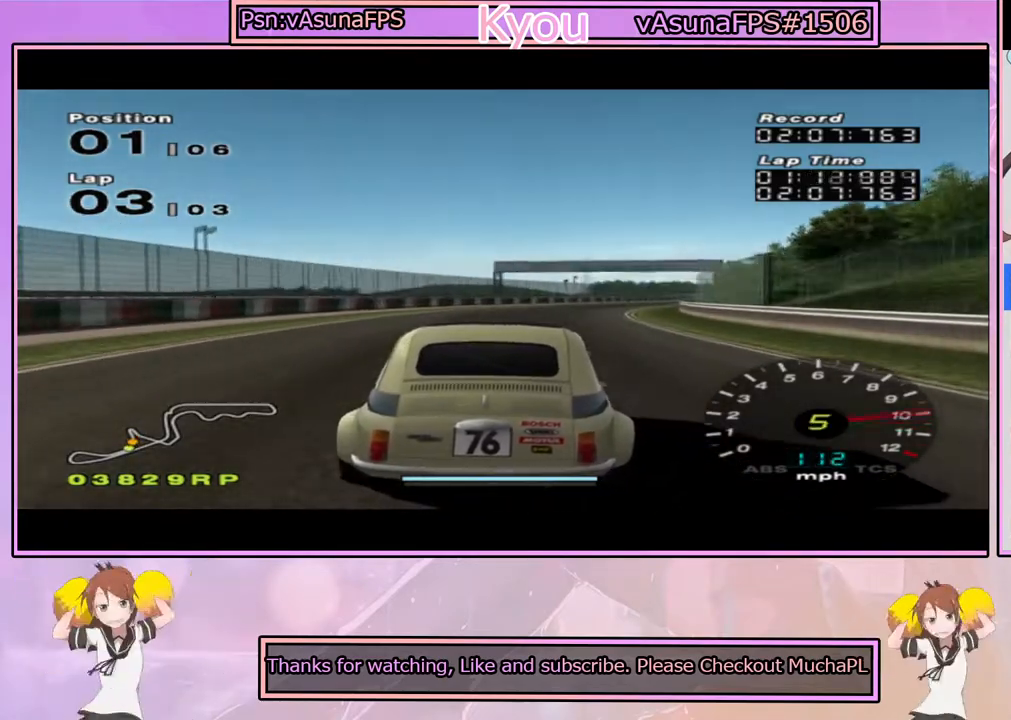
{"dt_ms": 1000, "buttons": ["CROSS"], "left_stick": "center", "right_stick": "center", "events": [[167, "left_stick", "center"], [317, "left_stick", "right"], [517, "left_stick", "center"], [683, "left_stick", "right"], [867, "left_stick", "center"]]}
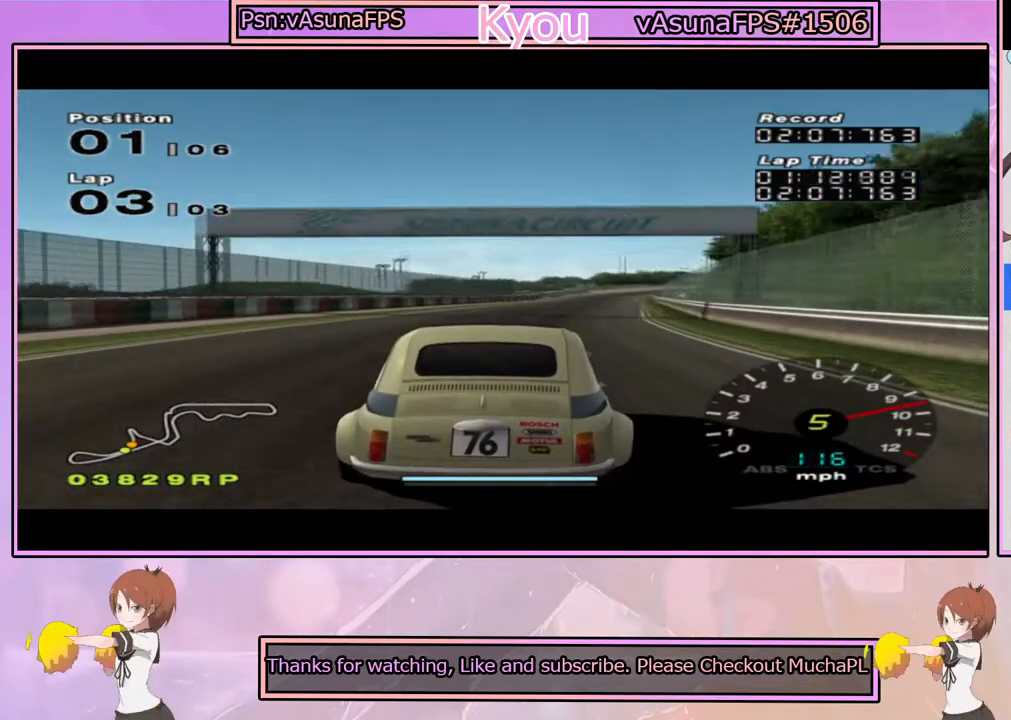
{"dt_ms": 500, "buttons": ["CROSS"], "left_stick": "center", "right_stick": "center", "events": [[33, "left_stick", "right"], [233, "left_stick", "center"]]}
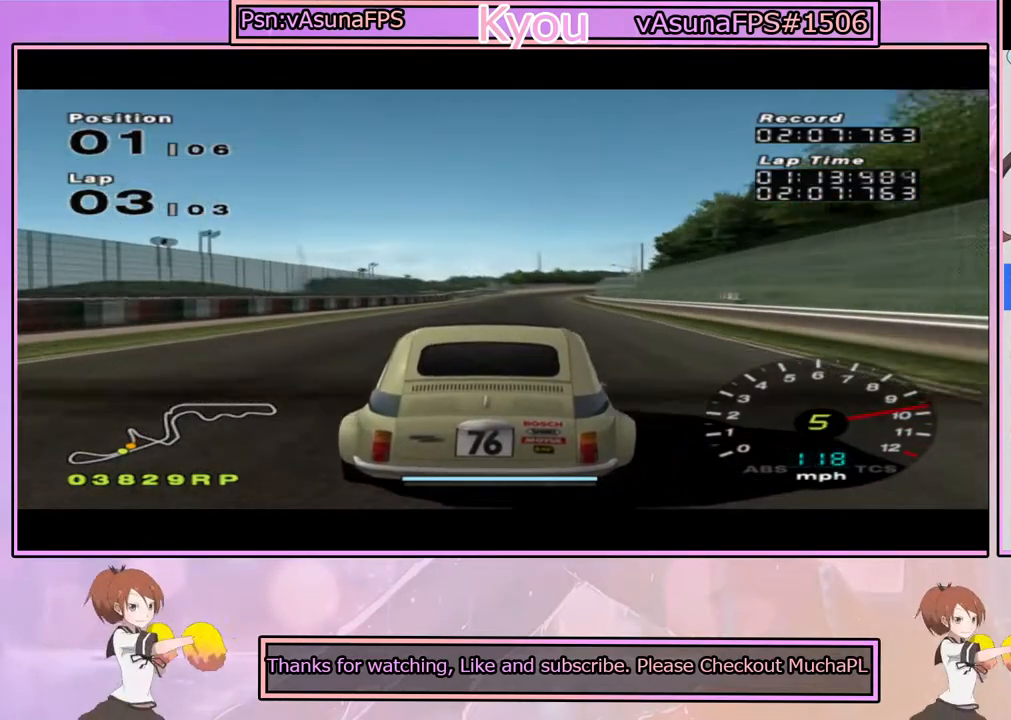
{"dt_ms": 500, "buttons": ["CROSS"], "left_stick": "center", "right_stick": "center", "events": [[133, "left_stick", "right"], [300, "left_stick", "center"]]}
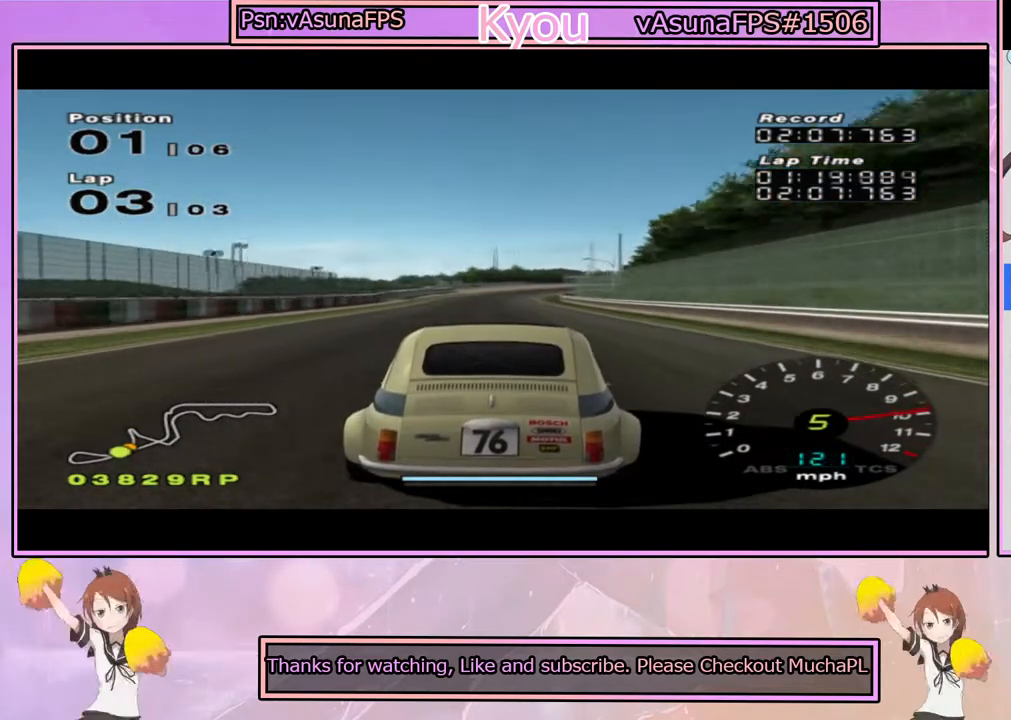
{"dt_ms": 500, "buttons": ["CROSS"], "left_stick": "center", "right_stick": "center", "events": [[233, "left_stick", "left"], [383, "left_stick", "center"]]}
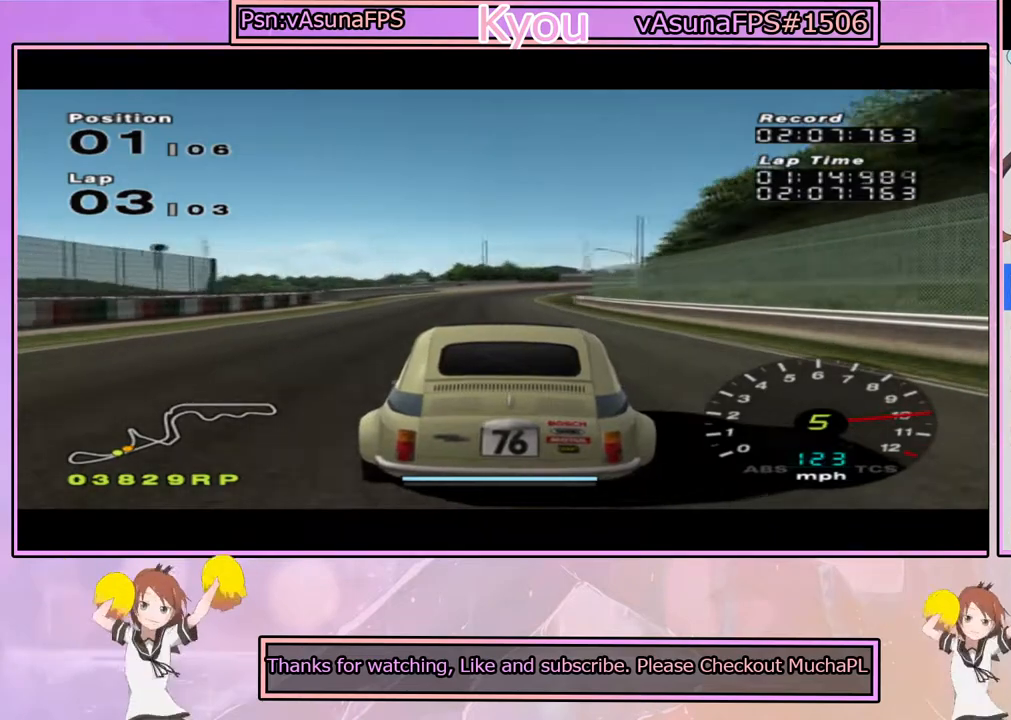
{"dt_ms": 1000, "buttons": ["CROSS"], "left_stick": "right", "right_stick": "center", "events": [[500, "left_stick", "right"], [633, "left_stick", "center"], [900, "left_stick", "right"]]}
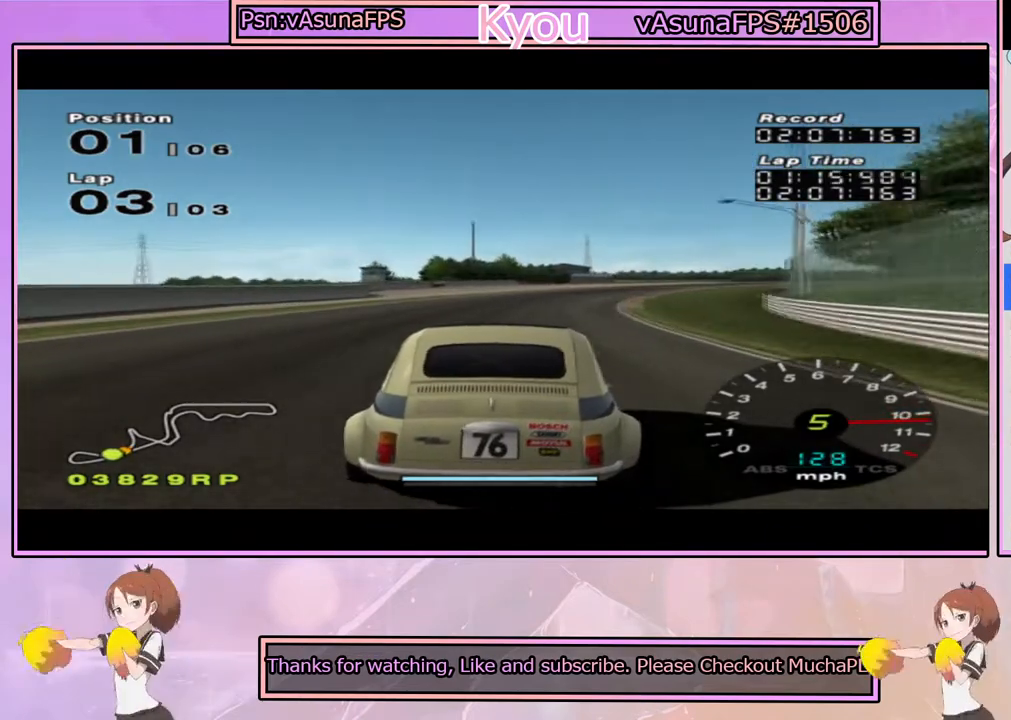
{"dt_ms": 500, "buttons": ["CROSS"], "left_stick": "right", "right_stick": "center", "events": [[217, "left_stick", "center"], [317, "left_stick", "right"]]}
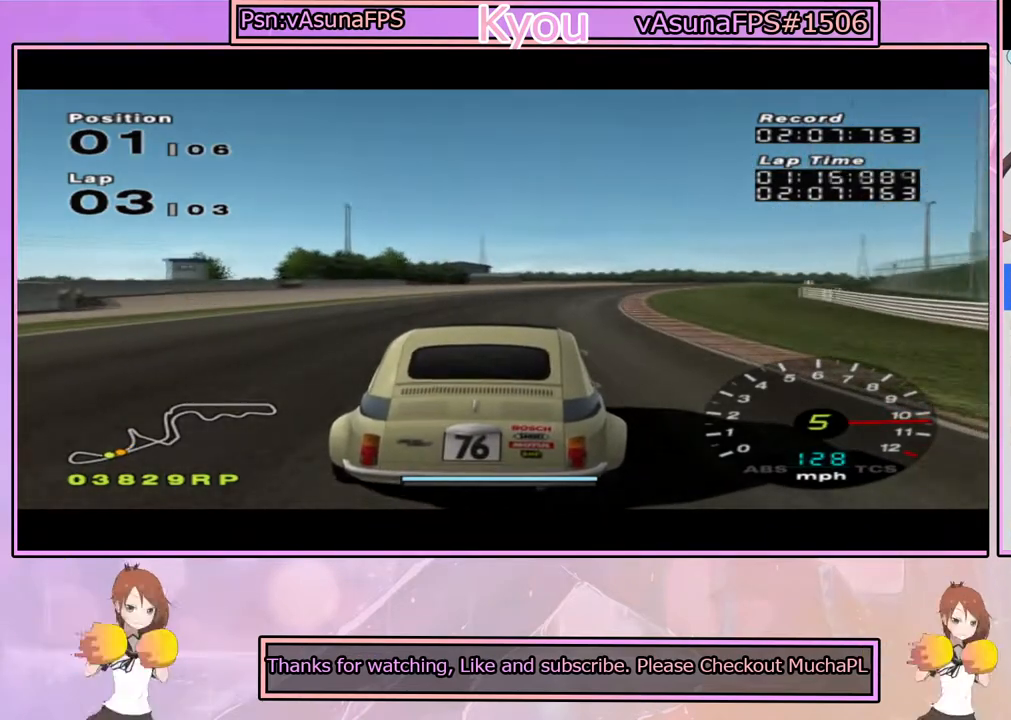
{"dt_ms": 500, "buttons": ["CROSS"], "left_stick": "right", "right_stick": "center", "events": [[217, "left_stick", "center"], [350, "left_stick", "right"]]}
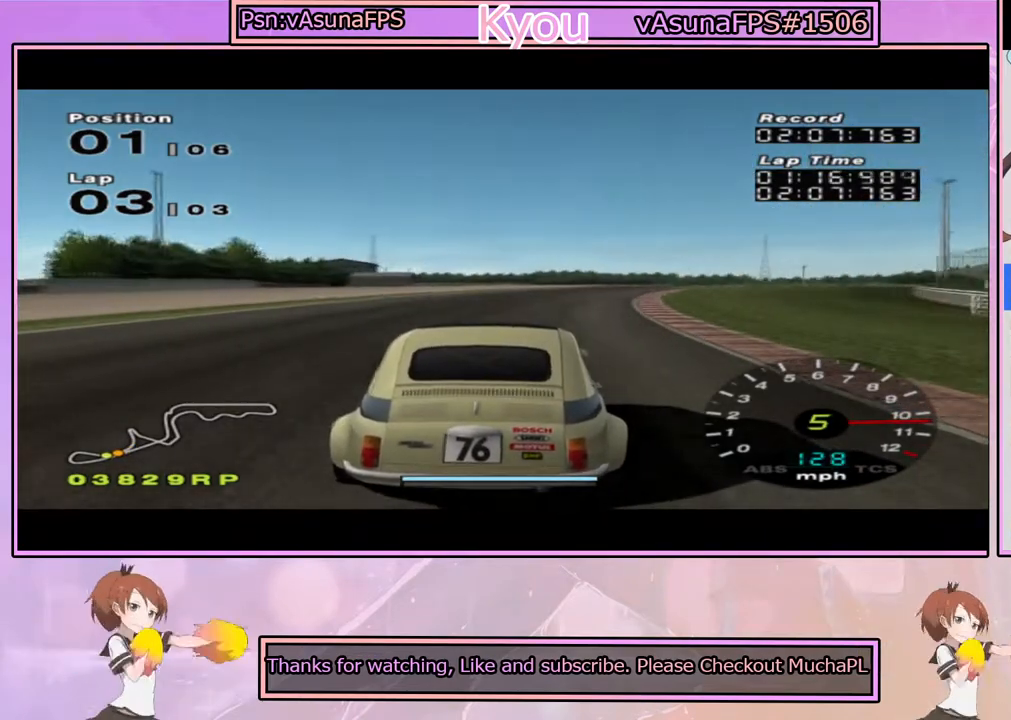
{"dt_ms": 500, "buttons": ["CROSS"], "left_stick": "right", "right_stick": "center", "events": []}
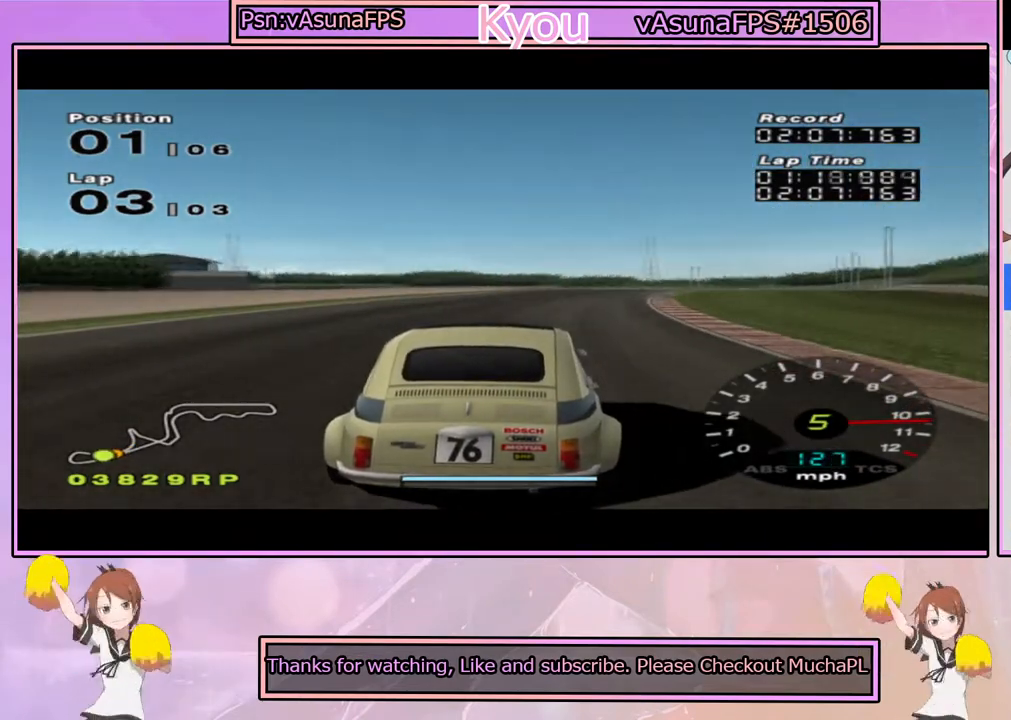
{"dt_ms": 500, "buttons": ["CROSS"], "left_stick": "center", "right_stick": "center", "events": [[250, "left_stick", "center"]]}
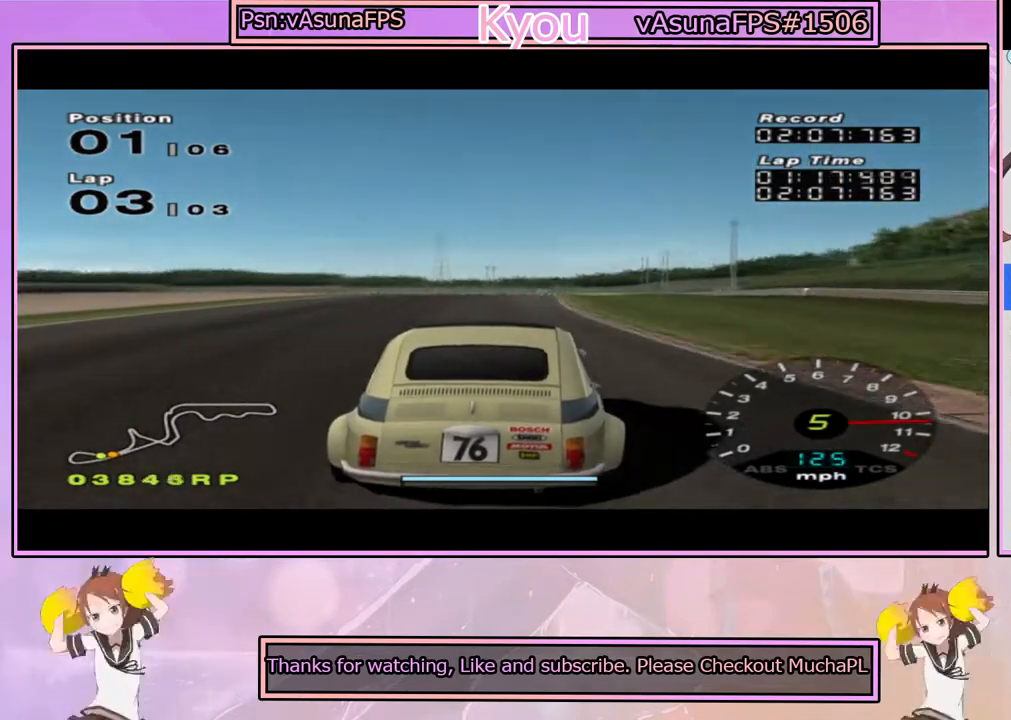
{"dt_ms": 500, "buttons": ["CROSS"], "left_stick": "center", "right_stick": "center", "events": []}
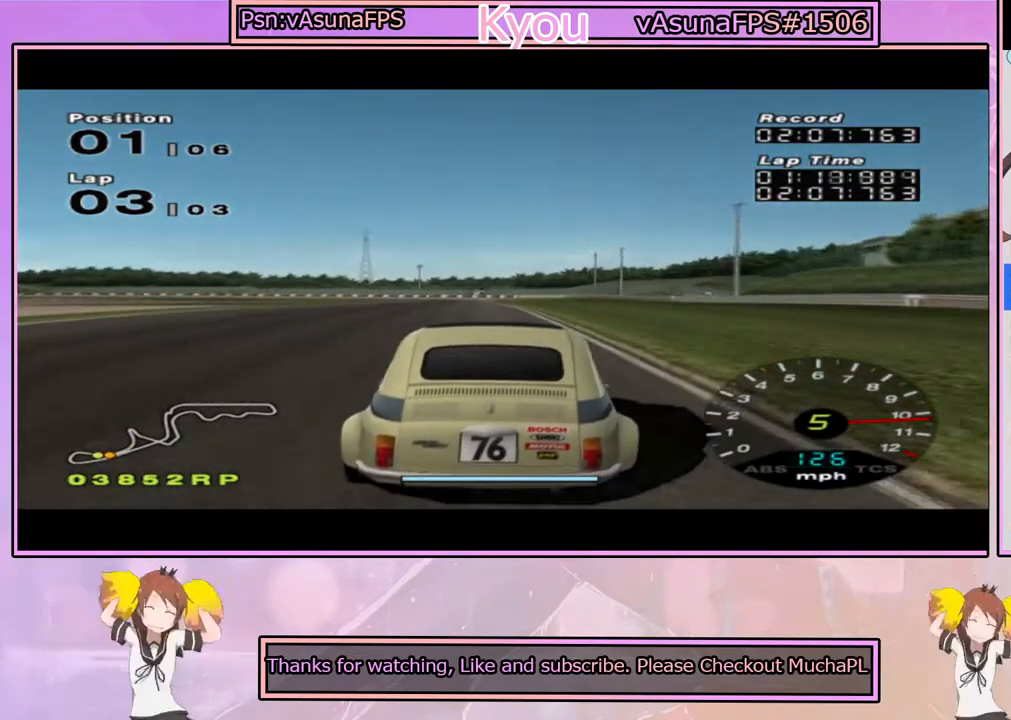
{"dt_ms": 500, "buttons": ["CROSS"], "left_stick": "left", "right_stick": "center", "events": [[33, "left_stick", "left"], [167, "left_stick", "center"], [433, "left_stick", "left"]]}
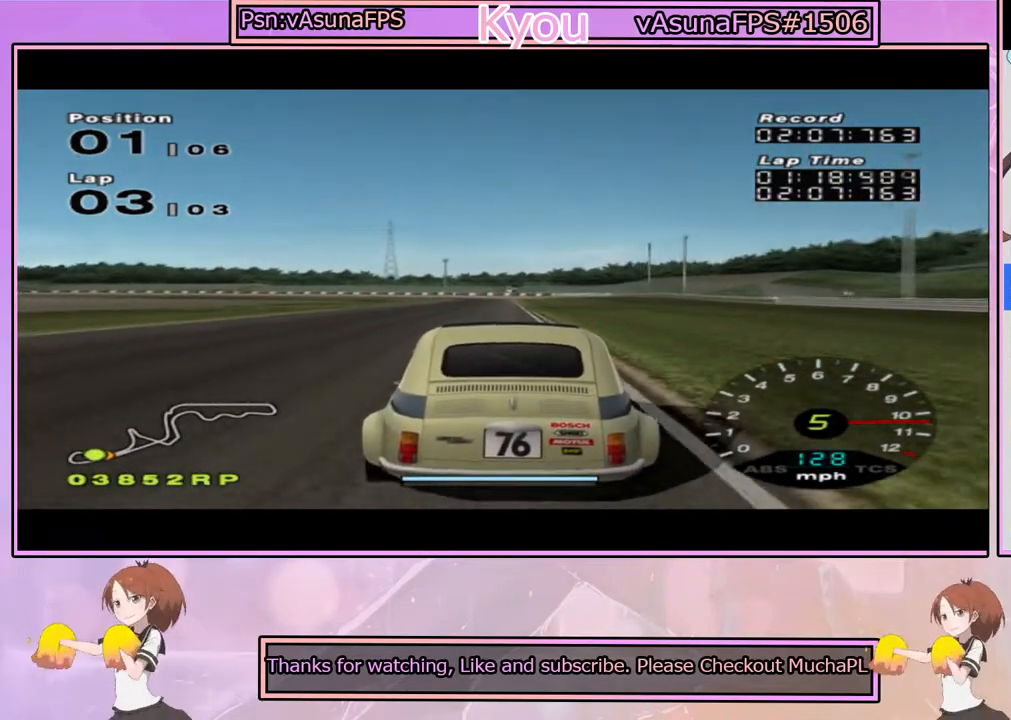
{"dt_ms": 500, "buttons": ["CROSS"], "left_stick": "center", "right_stick": "center", "events": [[50, "left_stick", "center"], [267, "left_stick", "right"], [367, "left_stick", "center"]]}
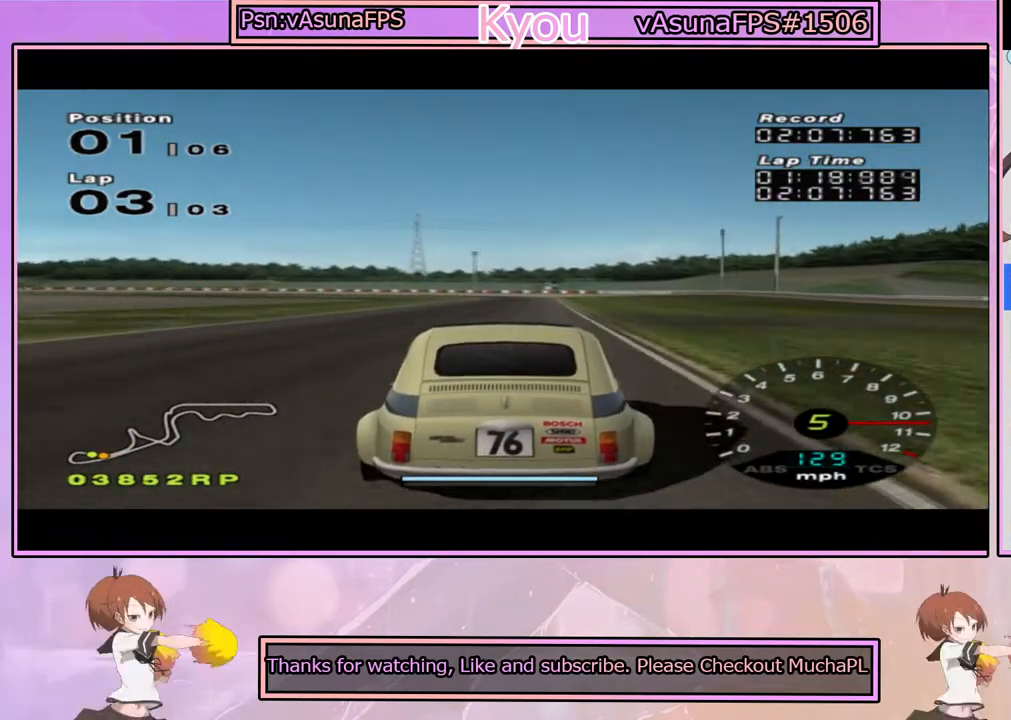
{"dt_ms": 500, "buttons": ["CROSS"], "left_stick": "center", "right_stick": "center", "events": []}
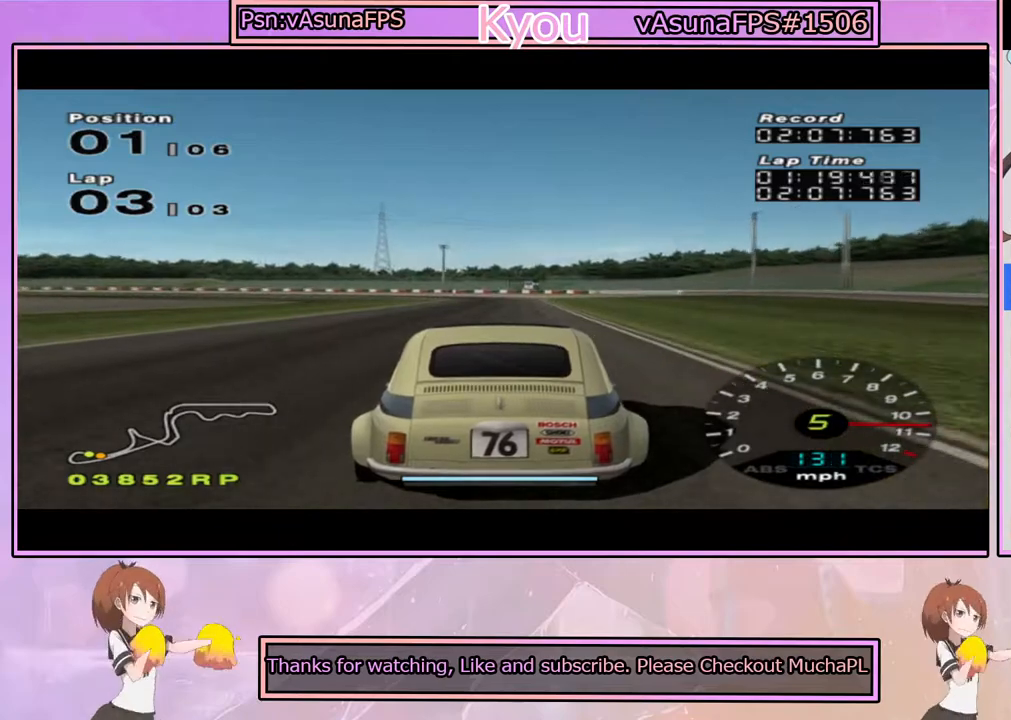
{"dt_ms": 500, "buttons": [], "left_stick": "center", "right_stick": "center", "events": [[167, "CROSS", "up"], [233, "SQUARE", "down"], [383, "SQUARE", "up"]]}
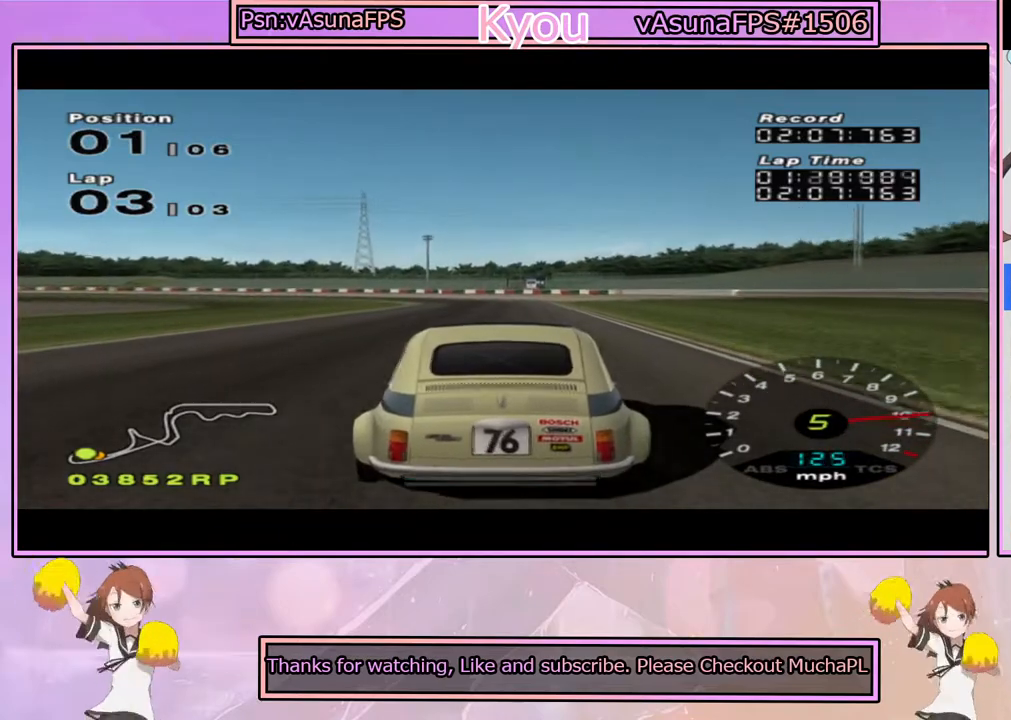
{"dt_ms": 500, "buttons": ["SQUARE"], "left_stick": "center", "right_stick": "center", "events": [[50, "SQUARE", "down"], [133, "SQUARE", "up"], [217, "SQUARE", "down"], [300, "left_stick", "left"], [450, "left_stick", "center"]]}
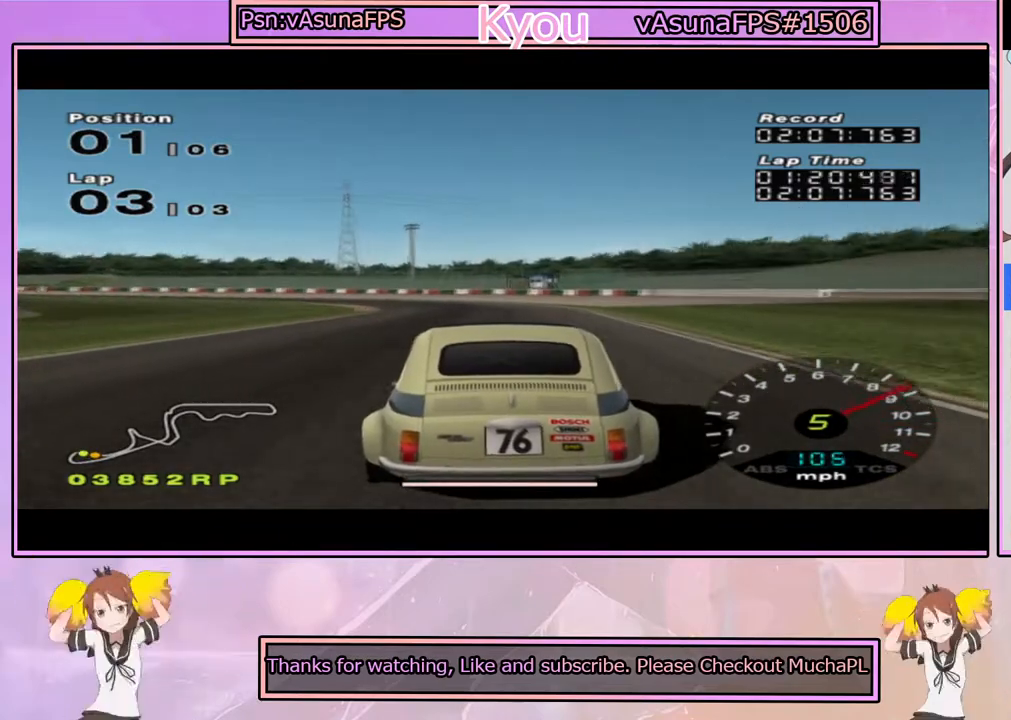
{"dt_ms": 500, "buttons": ["CROSS"], "left_stick": "center", "right_stick": "center", "events": [[33, "SQUARE", "up"], [283, "left_stick", "left"], [400, "left_stick", "center"], [450, "CROSS", "down"]]}
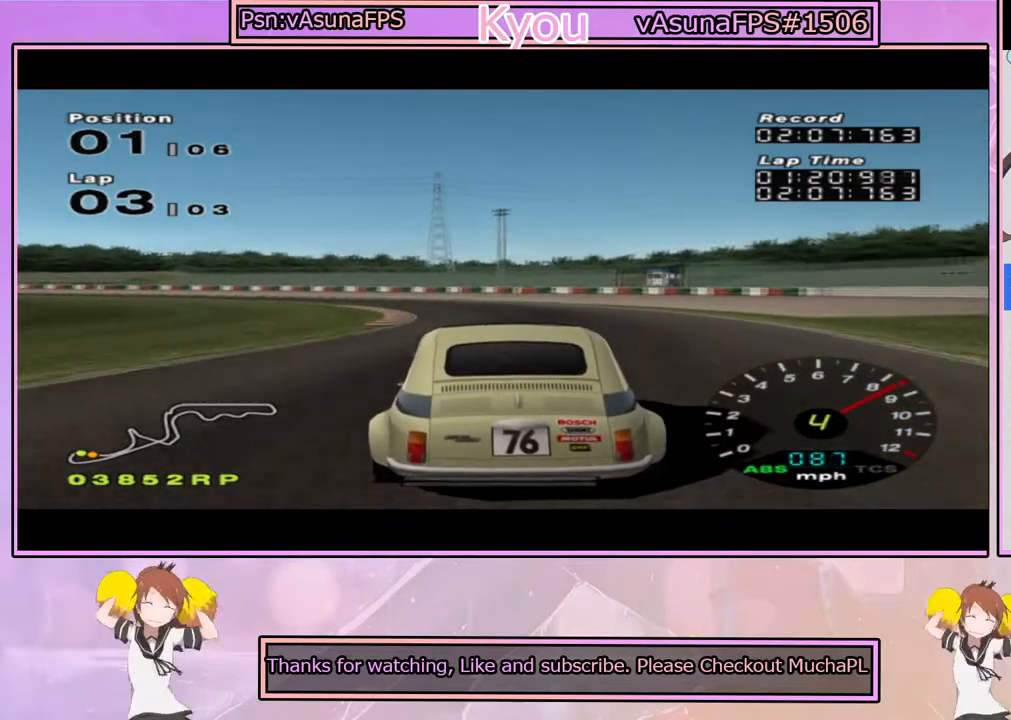
{"dt_ms": 1000, "buttons": ["CROSS"], "left_stick": "left", "right_stick": "center", "events": [[50, "CROSS", "up"], [100, "CROSS", "down"], [100, "left_stick", "left"], [217, "CROSS", "up"], [267, "CROSS", "down"], [267, "left_stick", "center"], [500, "left_stick", "left"], [533, "CROSS", "up"], [633, "CROSS", "down"], [717, "left_stick", "center"], [733, "CROSS", "up"], [800, "CROSS", "down"], [800, "left_stick", "left"], [917, "CROSS", "up"], [1000, "CROSS", "down"]]}
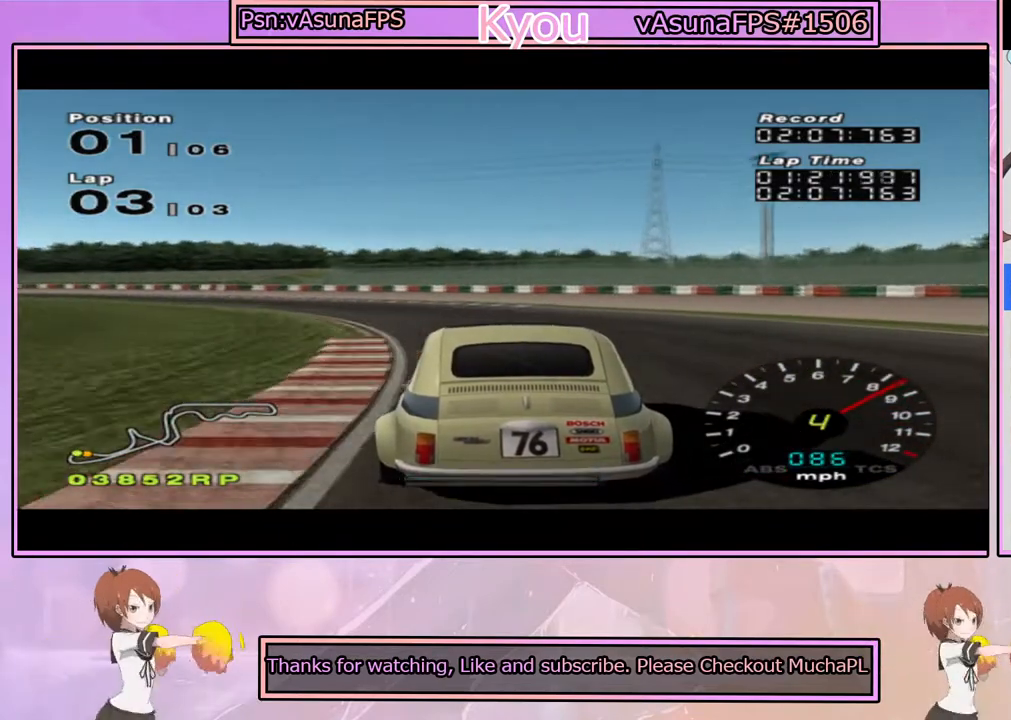
{"dt_ms": 500, "buttons": [], "left_stick": "left", "right_stick": "center", "events": [[167, "left_stick", "center"], [233, "left_stick", "left"], [283, "CROSS", "up"]]}
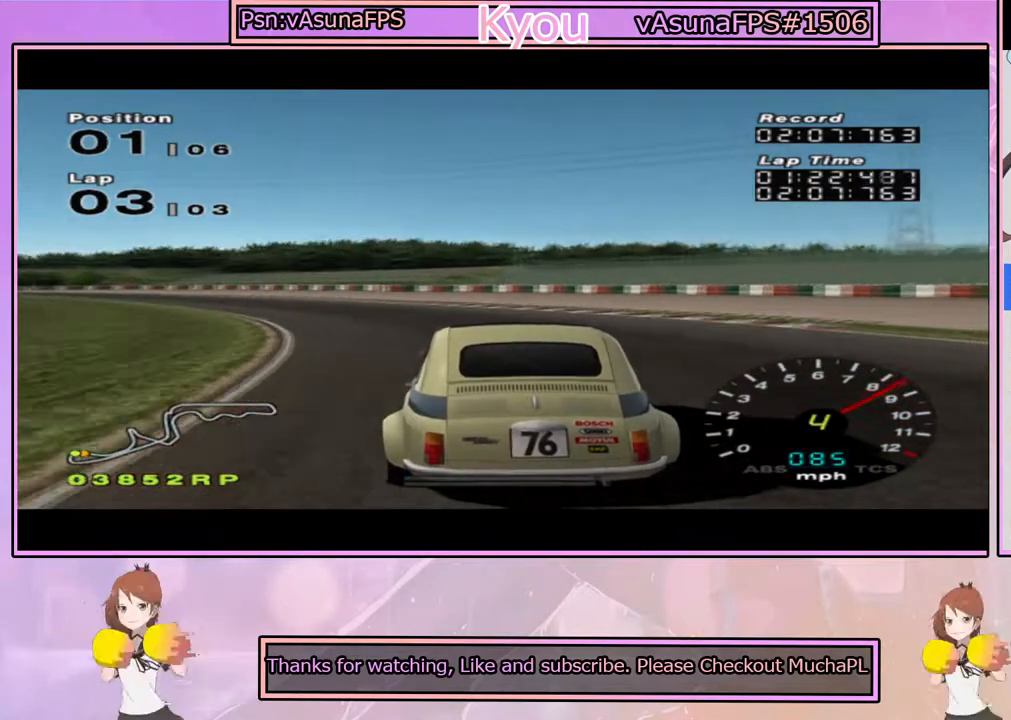
{"dt_ms": 500, "buttons": ["CROSS"], "left_stick": "left", "right_stick": "center", "events": [[133, "CROSS", "down"], [250, "left_stick", "center"], [367, "left_stick", "left"]]}
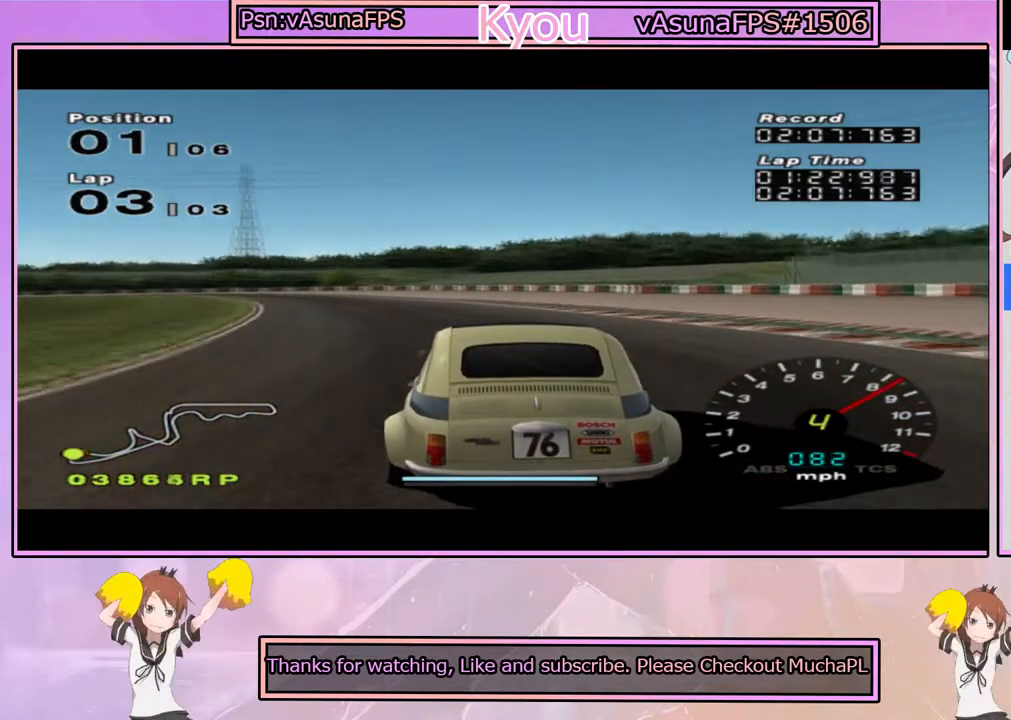
{"dt_ms": 500, "buttons": ["CROSS"], "left_stick": "left", "right_stick": "center", "events": [[83, "left_stick", "center"], [367, "left_stick", "left"]]}
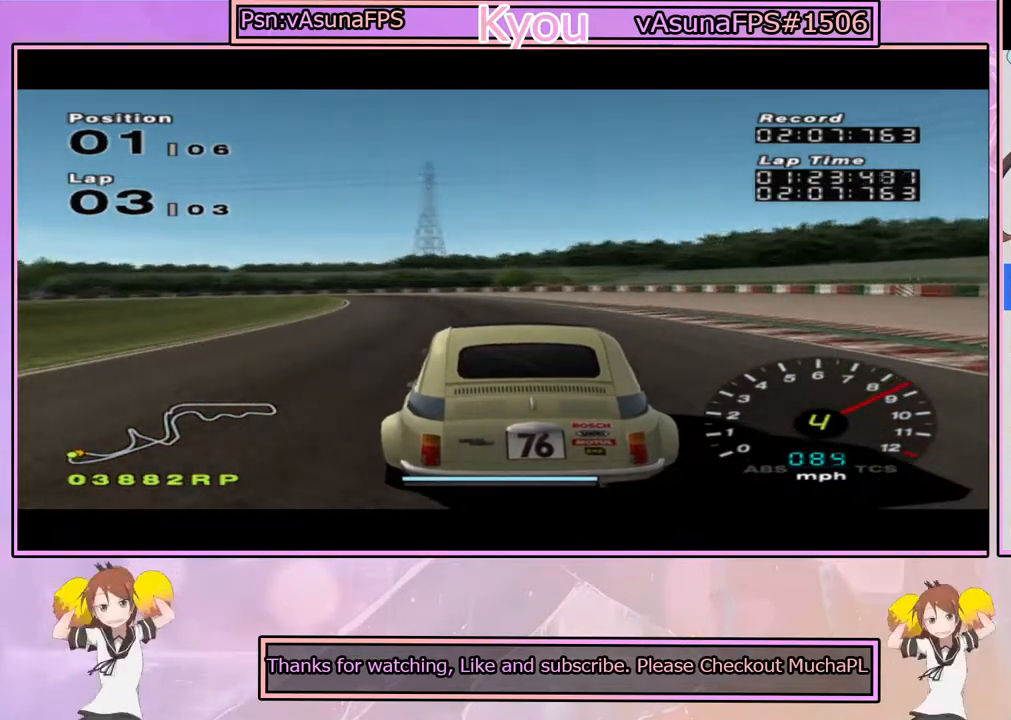
{"dt_ms": 500, "buttons": ["CROSS"], "left_stick": "center", "right_stick": "center", "events": [[17, "left_stick", "center"]]}